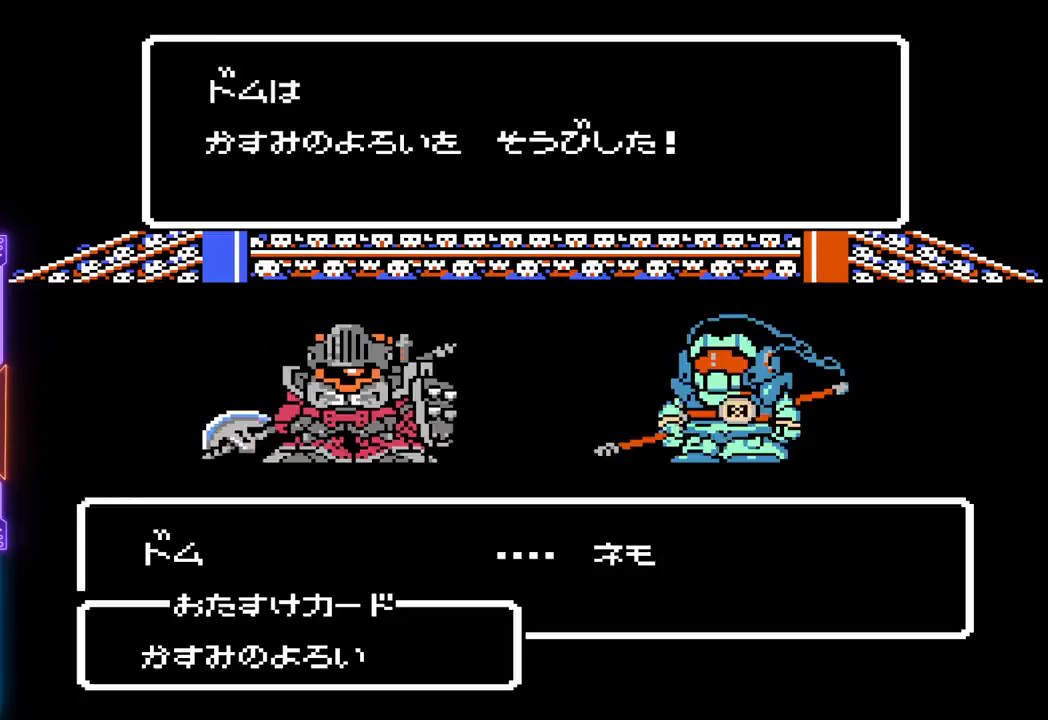
Gameplay with a controller (PlayStation layout); each line is a JSON object with the inputs held at the frame after it. "events" lists button and stick changes between this image and that frame as [ms after this image, input, new state], when the widget could be followed in between. Not read: L3 R3 left_stick right_stick.
{"buttons": [], "events": [[83, "CIRCLE", "down"], [233, "CIRCLE", "up"]]}
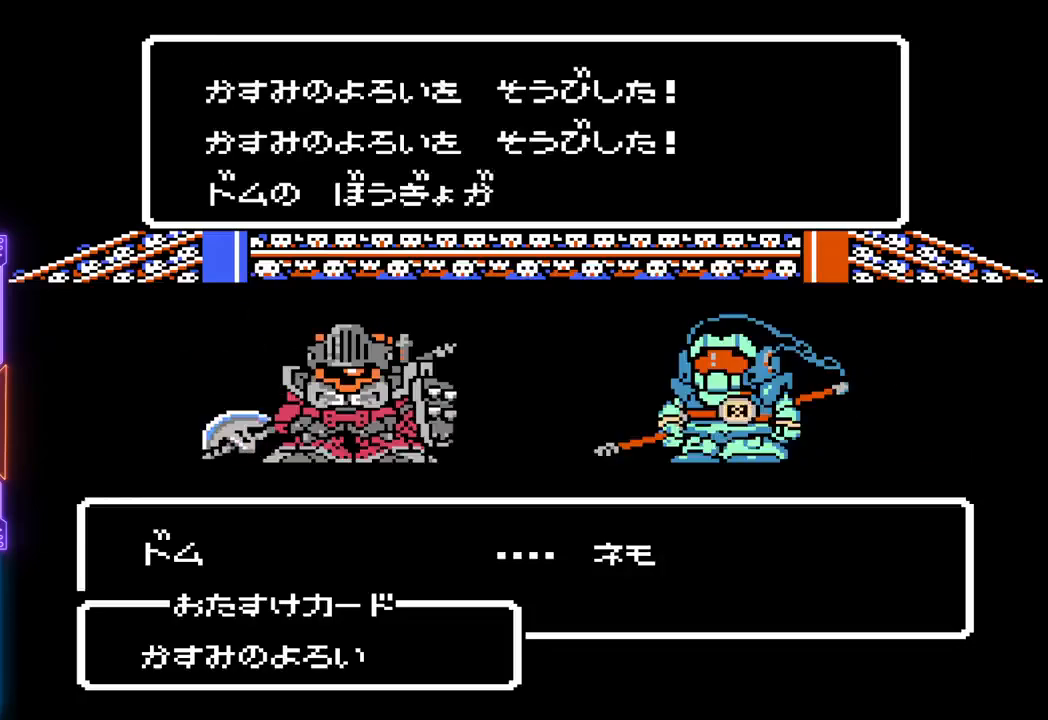
{"buttons": [], "events": []}
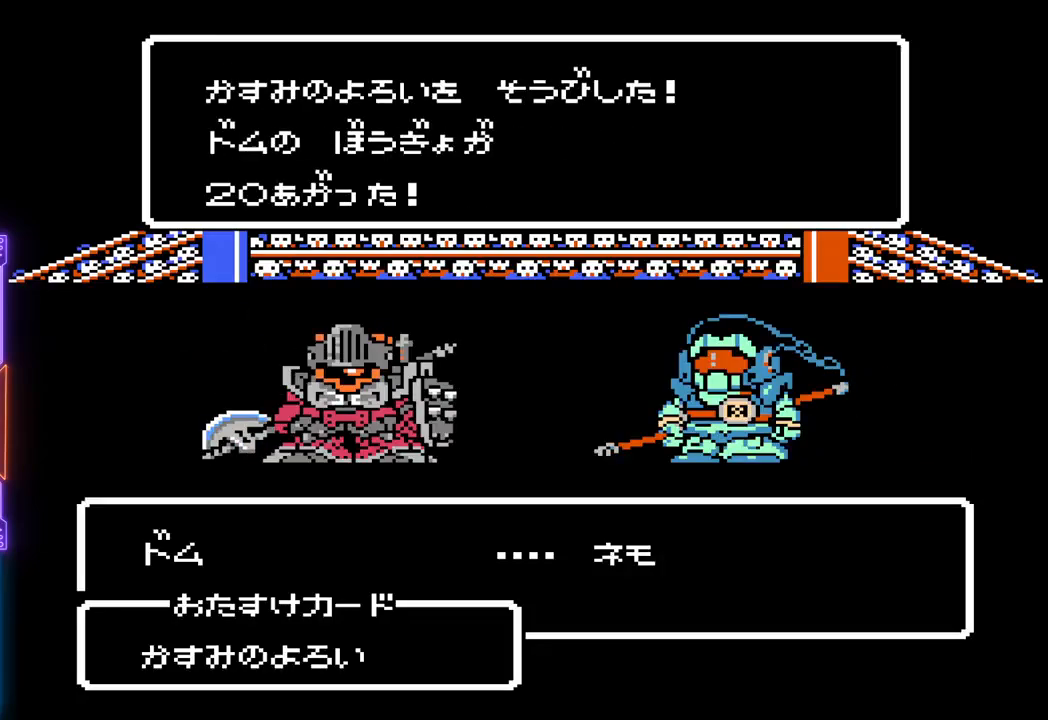
{"buttons": [], "events": [[250, "CIRCLE", "down"], [417, "CIRCLE", "up"]]}
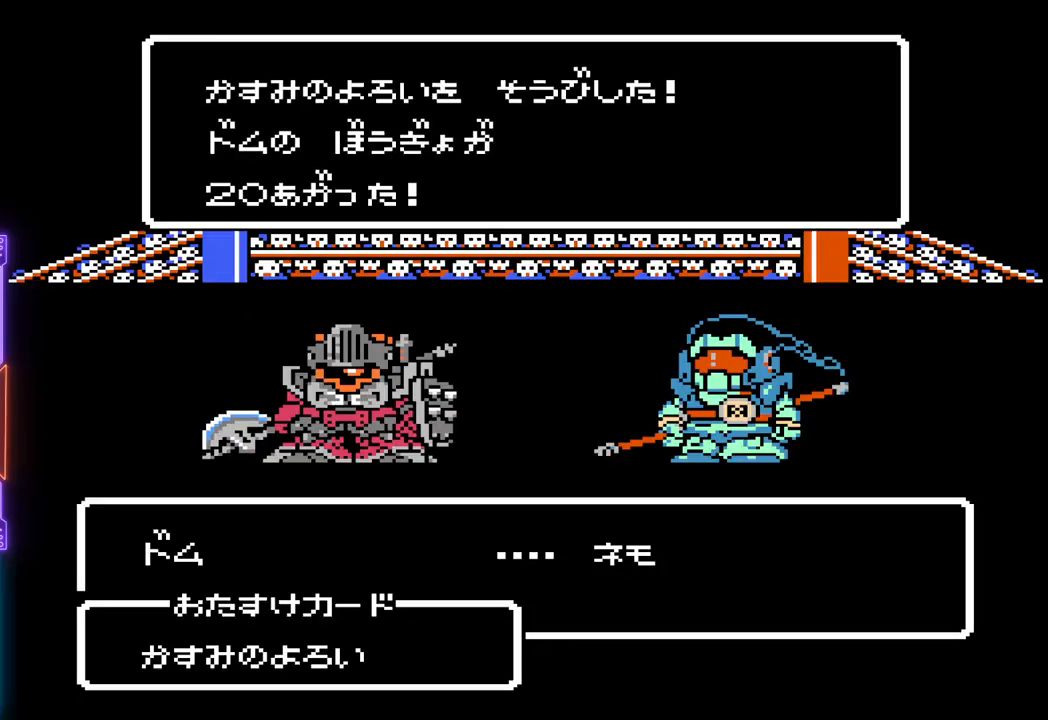
{"buttons": [], "events": []}
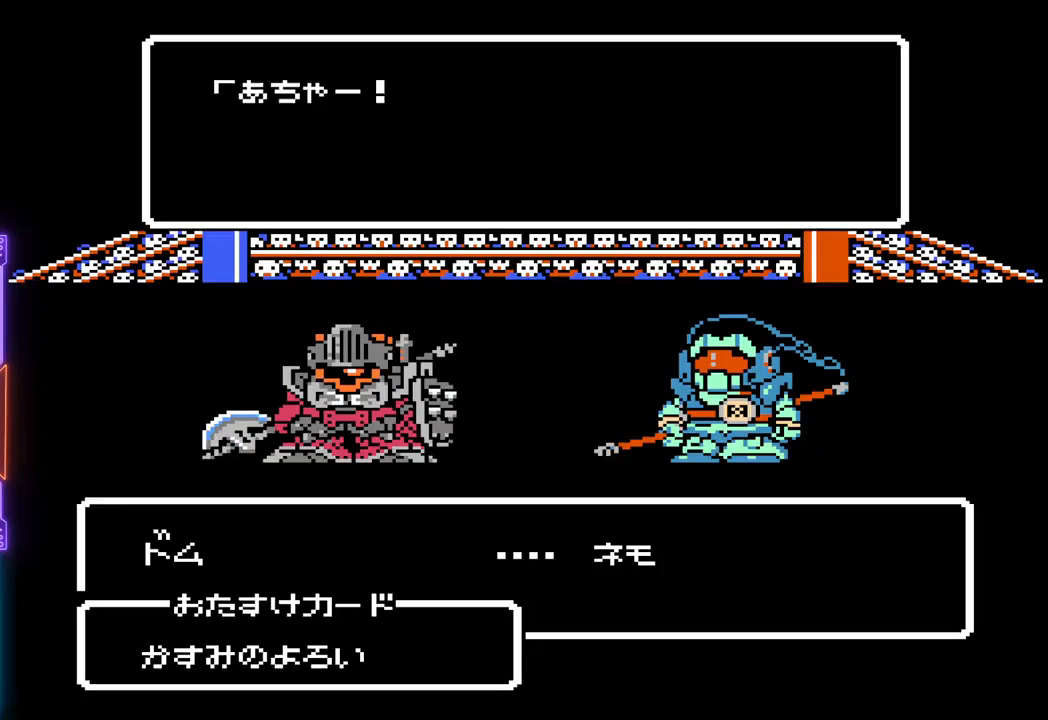
{"buttons": ["CIRCLE"], "events": [[400, "CIRCLE", "down"]]}
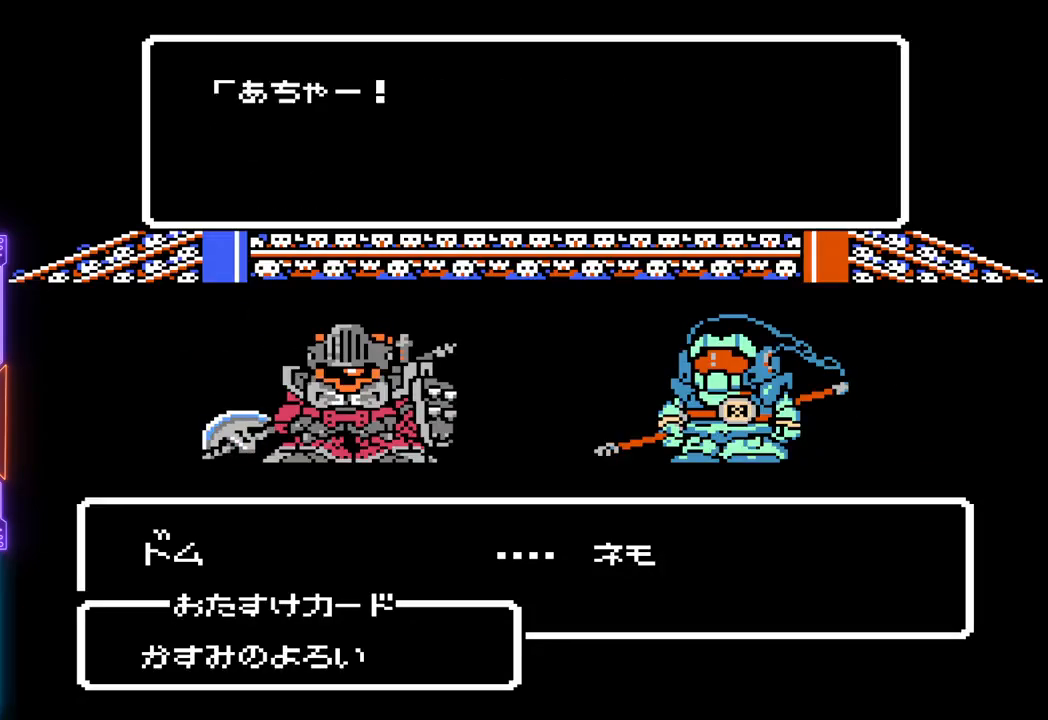
{"buttons": [], "events": [[33, "CIRCLE", "up"]]}
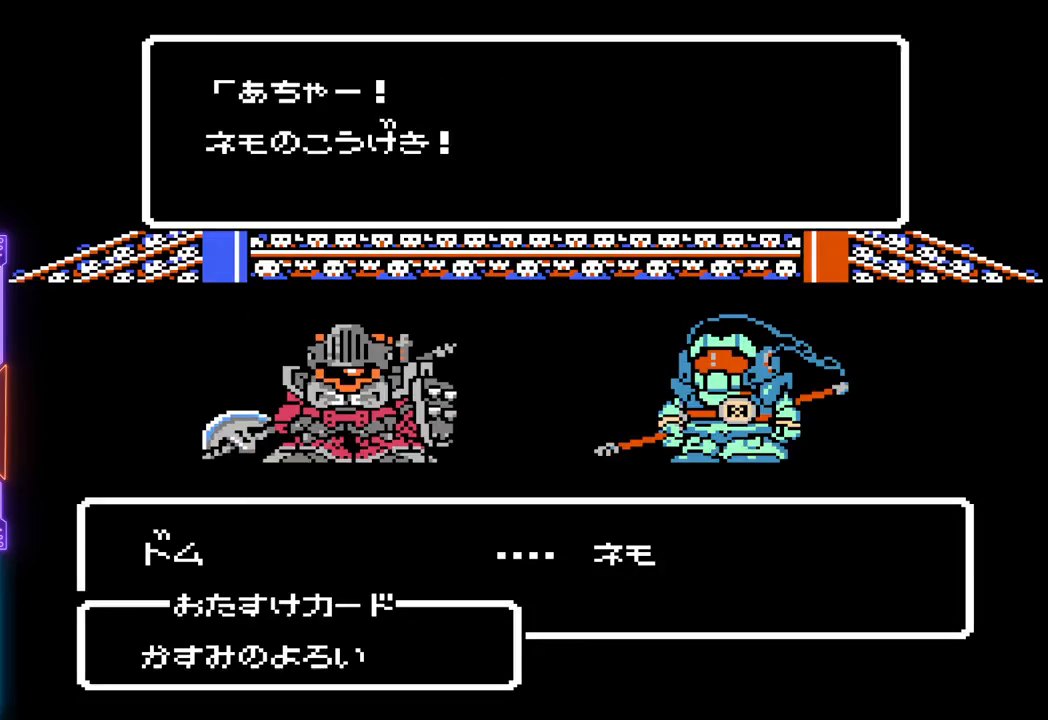
{"buttons": [], "events": [[317, "CIRCLE", "down"], [467, "CIRCLE", "up"]]}
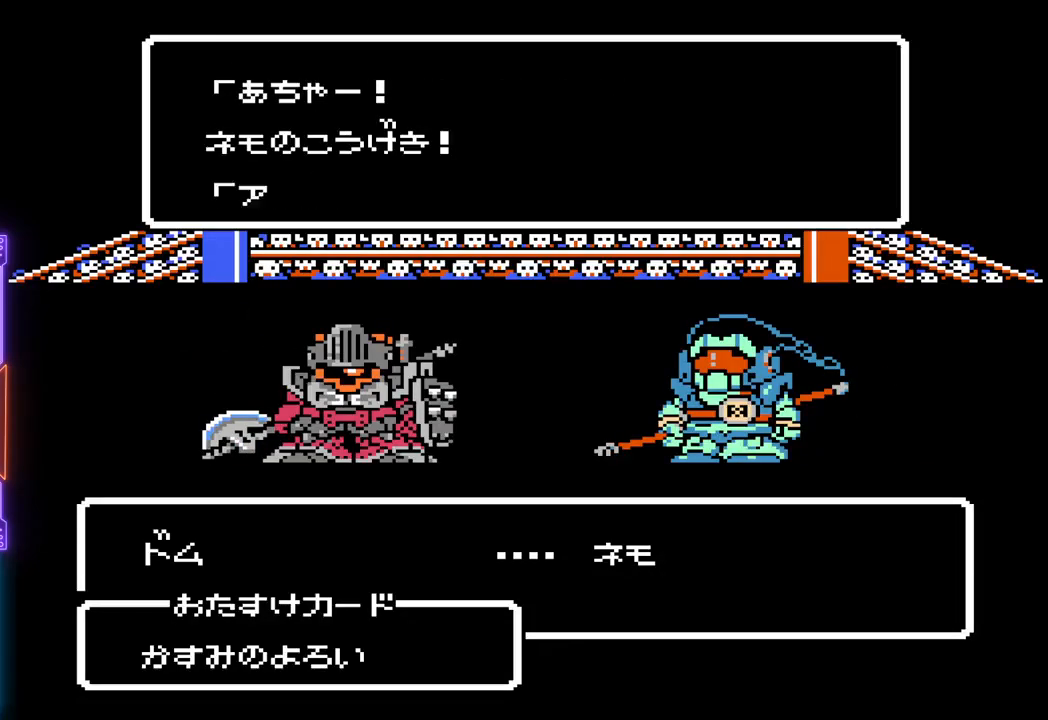
{"buttons": ["CIRCLE"], "events": [[433, "CIRCLE", "down"]]}
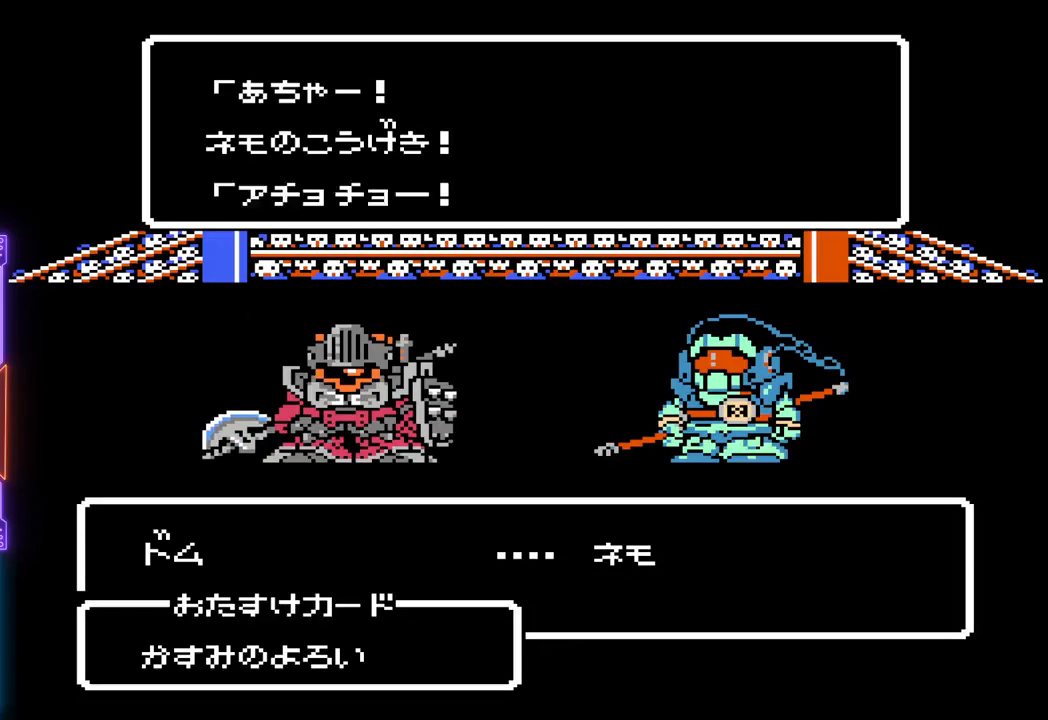
{"buttons": ["CIRCLE"], "events": [[83, "CIRCLE", "up"], [217, "DPAD_RIGHT", "down"], [217, "DPAD_UP", "down"], [350, "DPAD_UP", "up"], [383, "DPAD_RIGHT", "up"], [500, "CIRCLE", "down"]]}
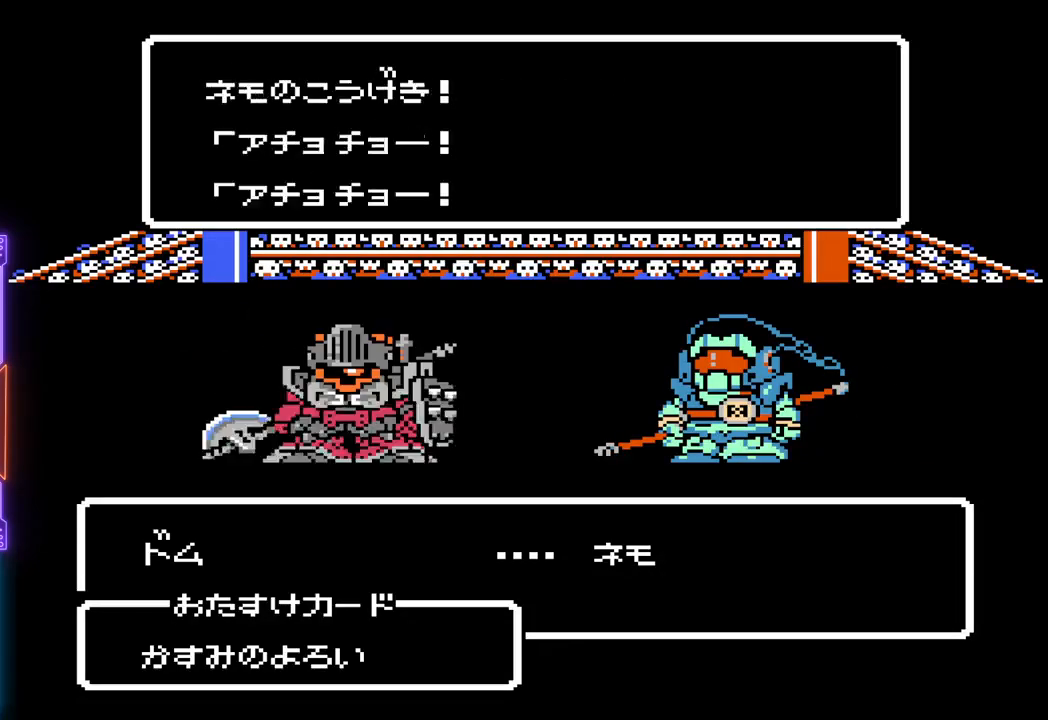
{"buttons": [], "events": [[183, "CIRCLE", "up"]]}
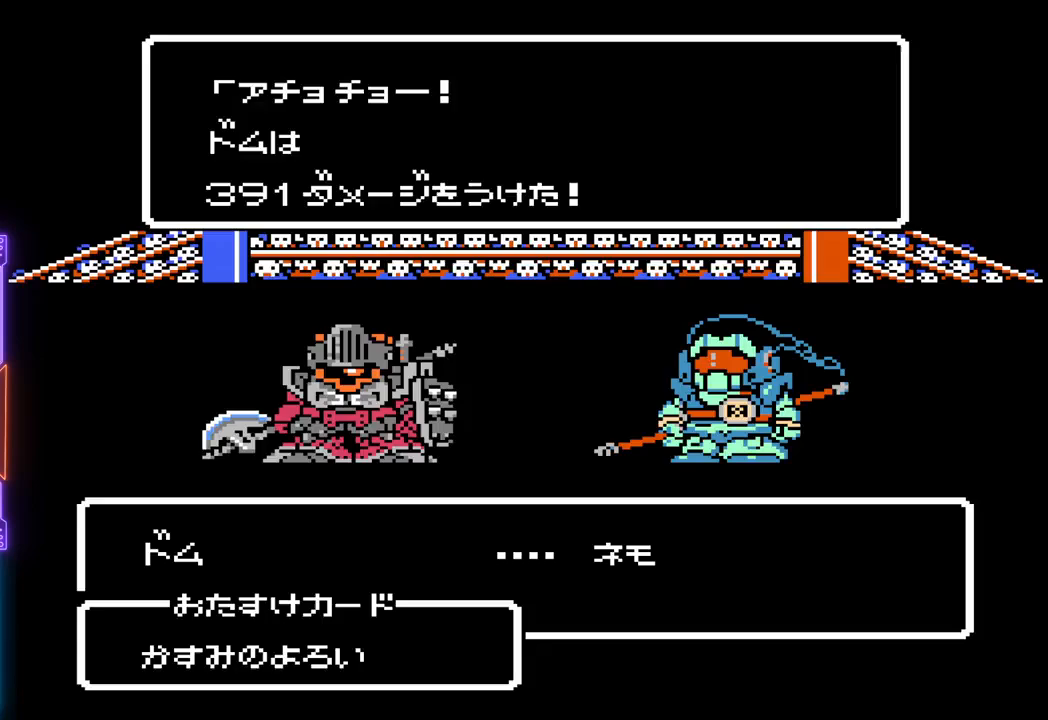
{"buttons": [], "events": [[267, "CIRCLE", "down"], [467, "CIRCLE", "up"]]}
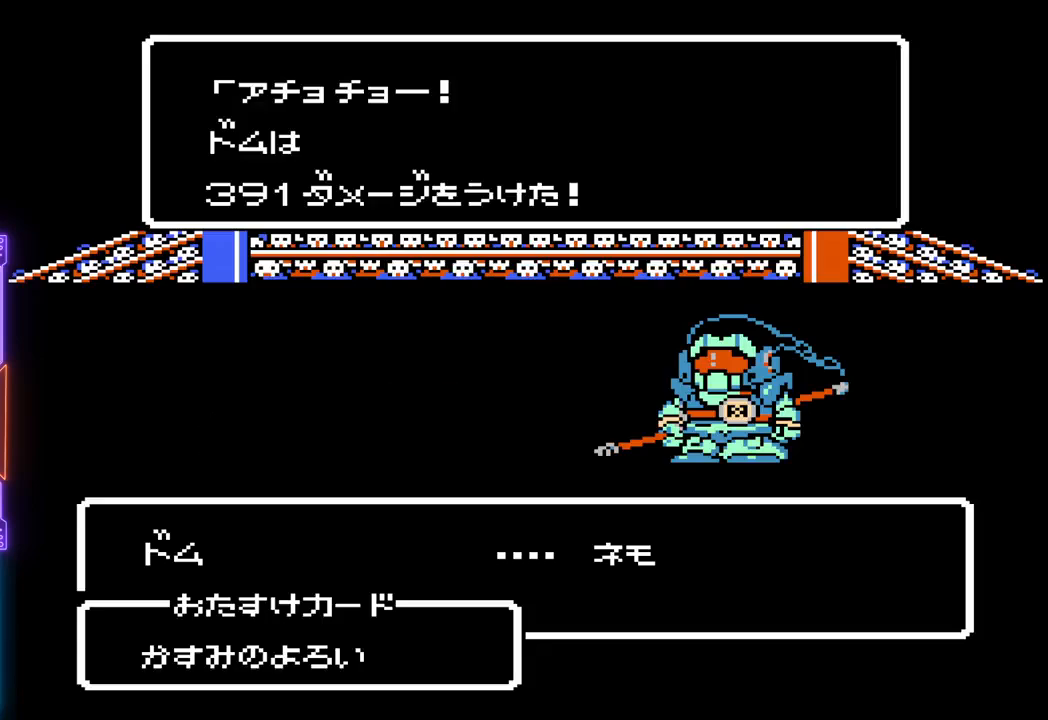
{"buttons": [], "events": []}
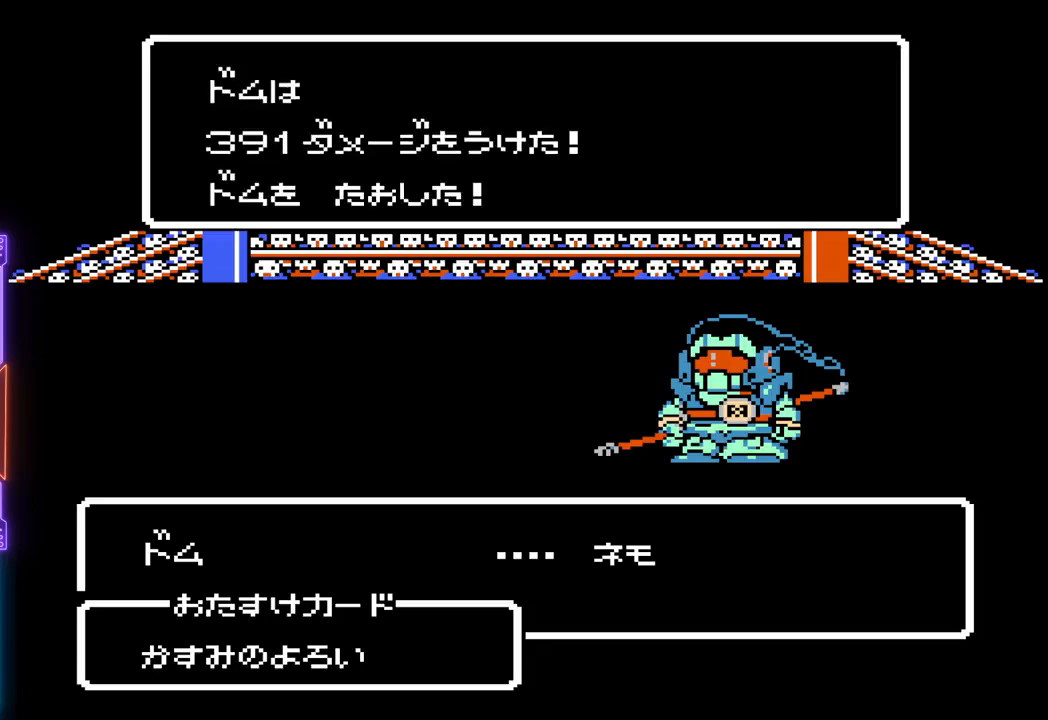
{"buttons": [], "events": []}
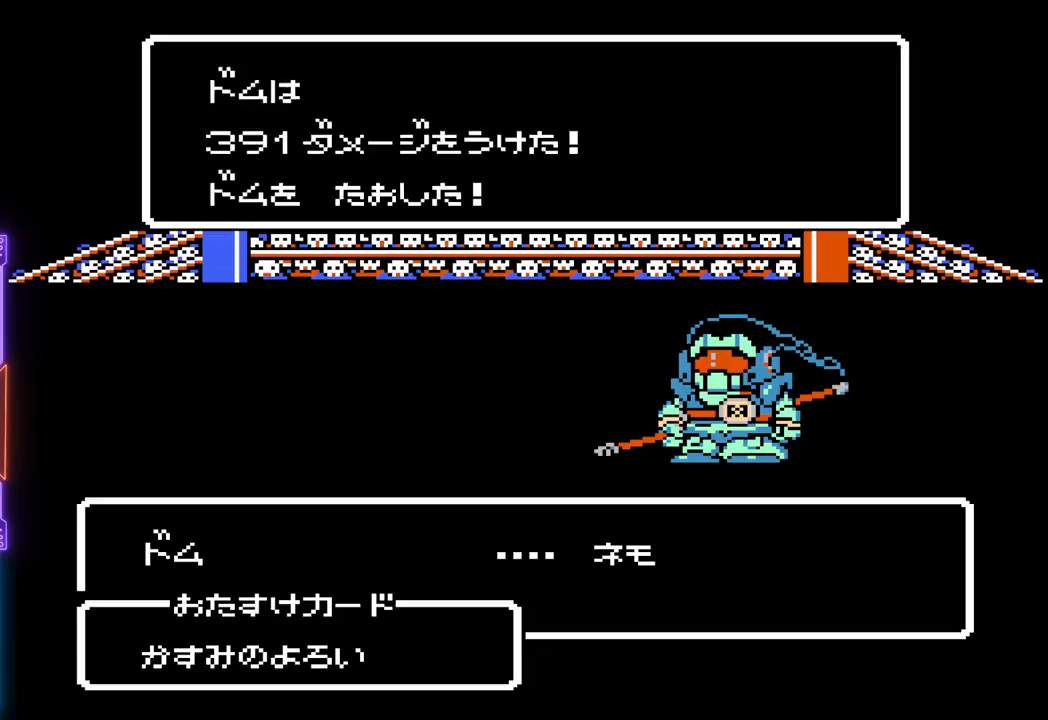
{"buttons": [], "events": []}
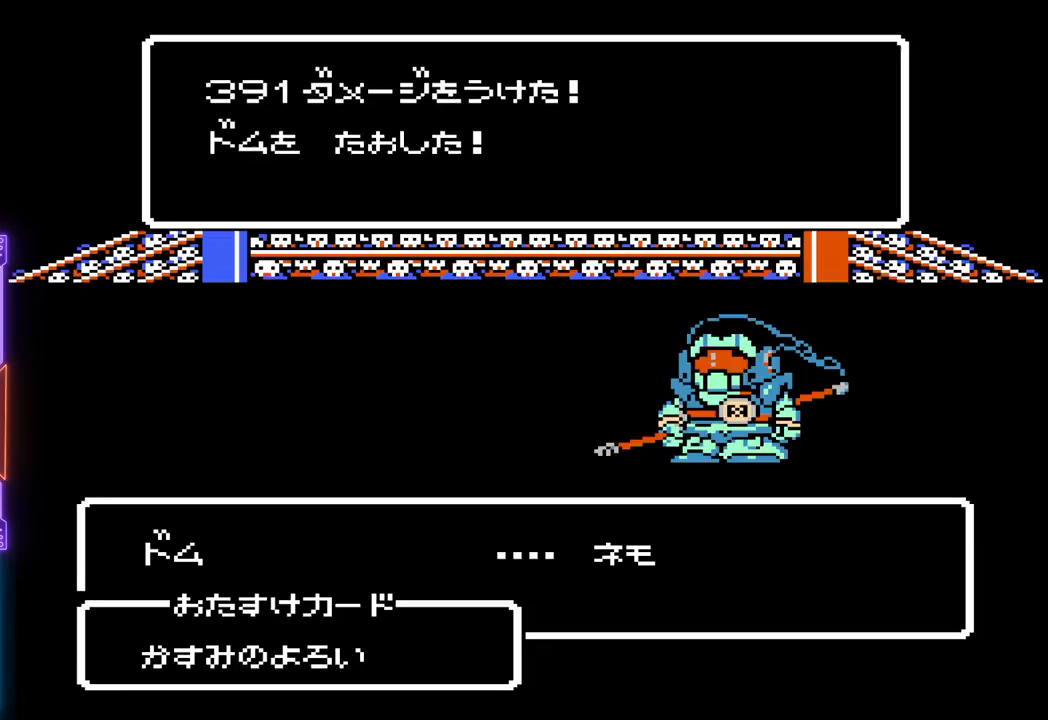
{"buttons": [], "events": []}
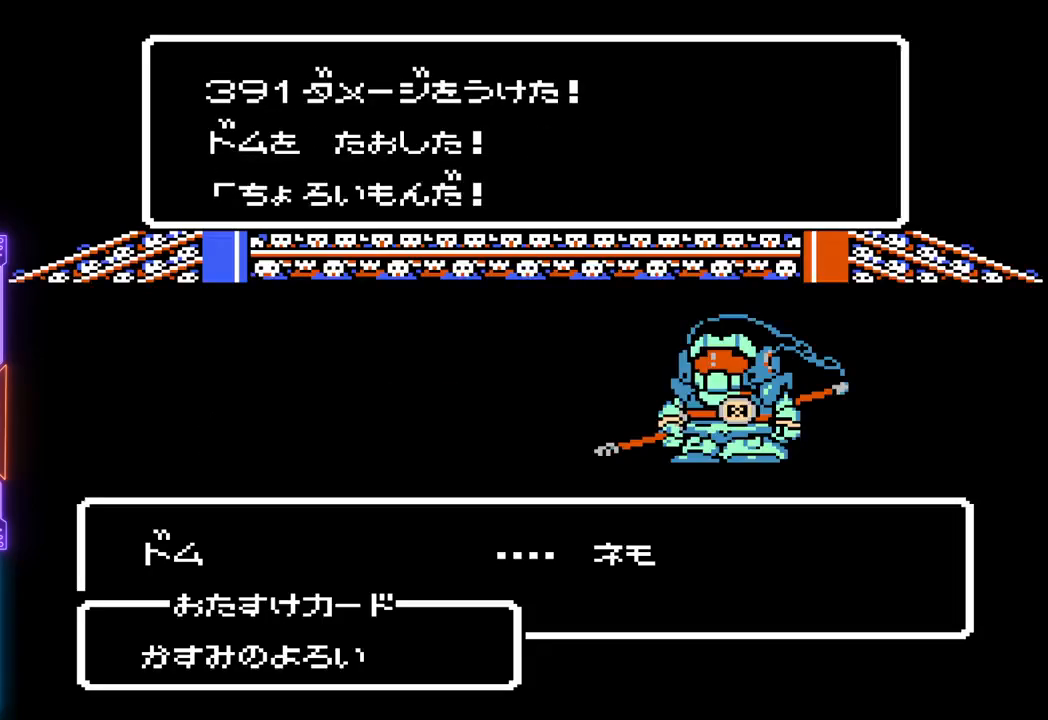
{"buttons": [], "events": []}
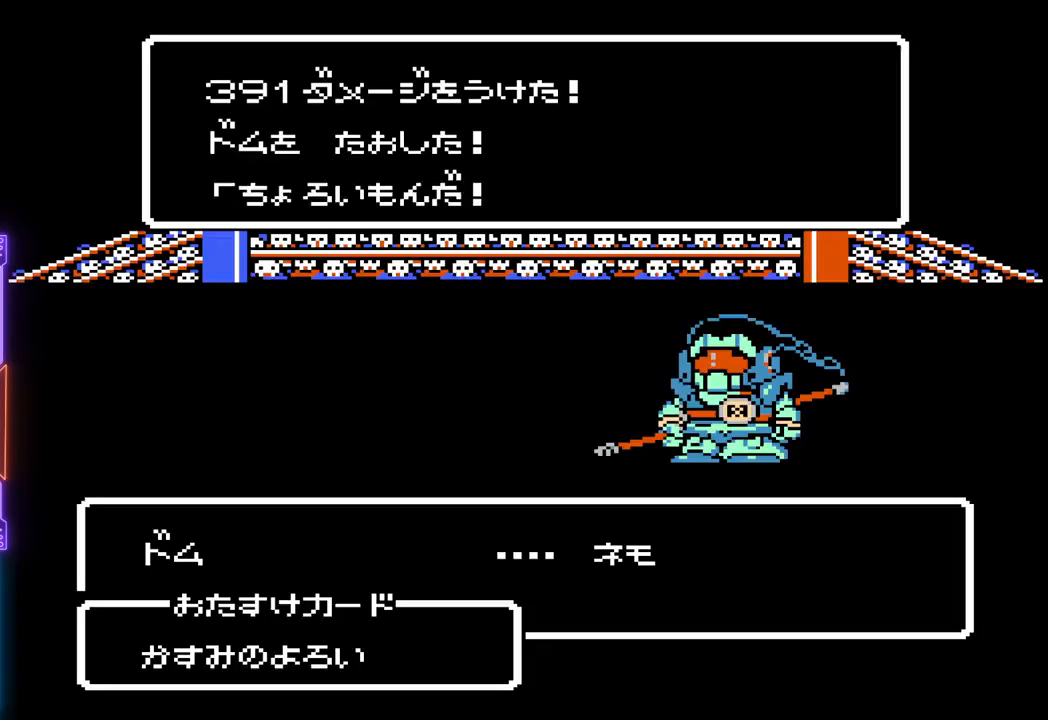
{"buttons": [], "events": []}
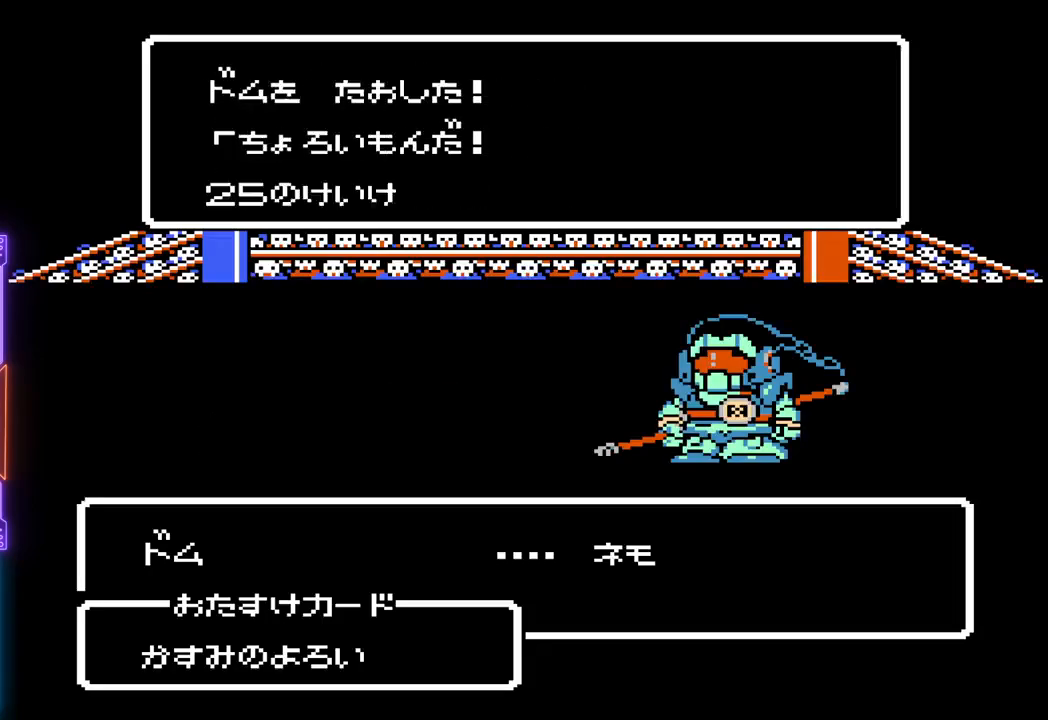
{"buttons": [], "events": []}
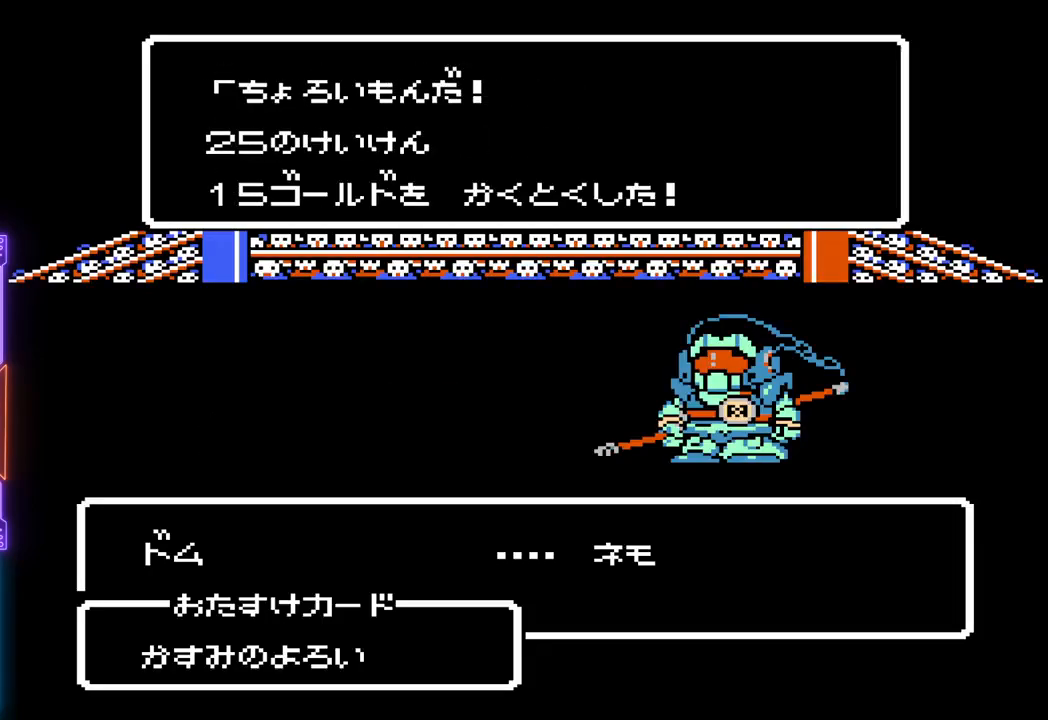
{"buttons": [], "events": []}
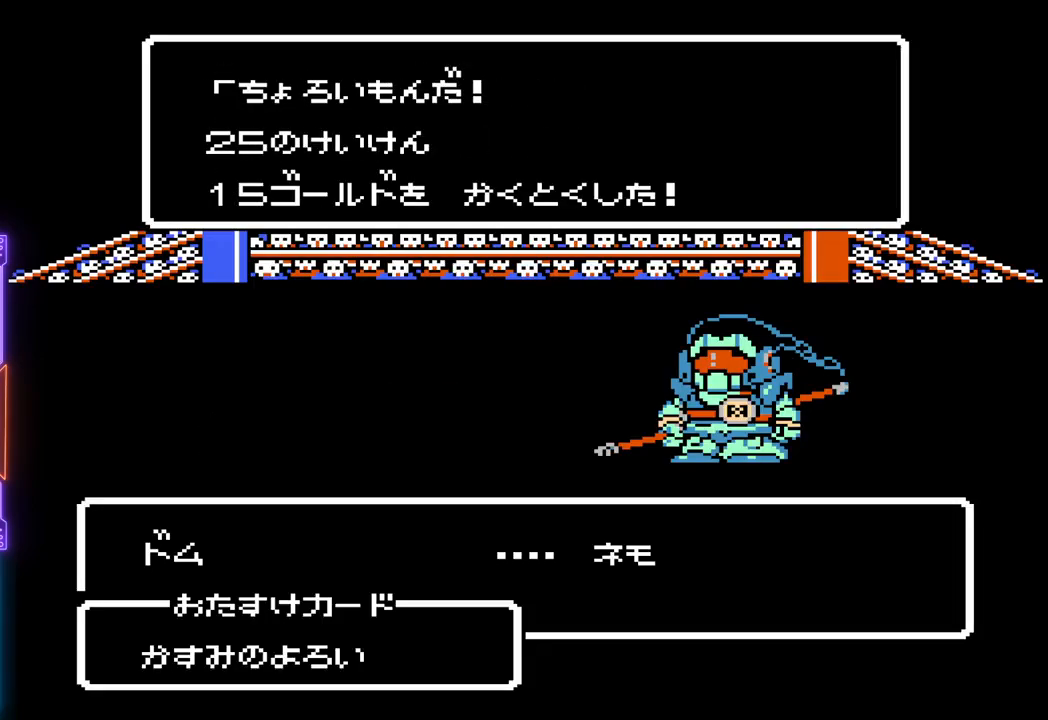
{"buttons": [], "events": [[200, "CIRCLE", "down"], [400, "CIRCLE", "up"]]}
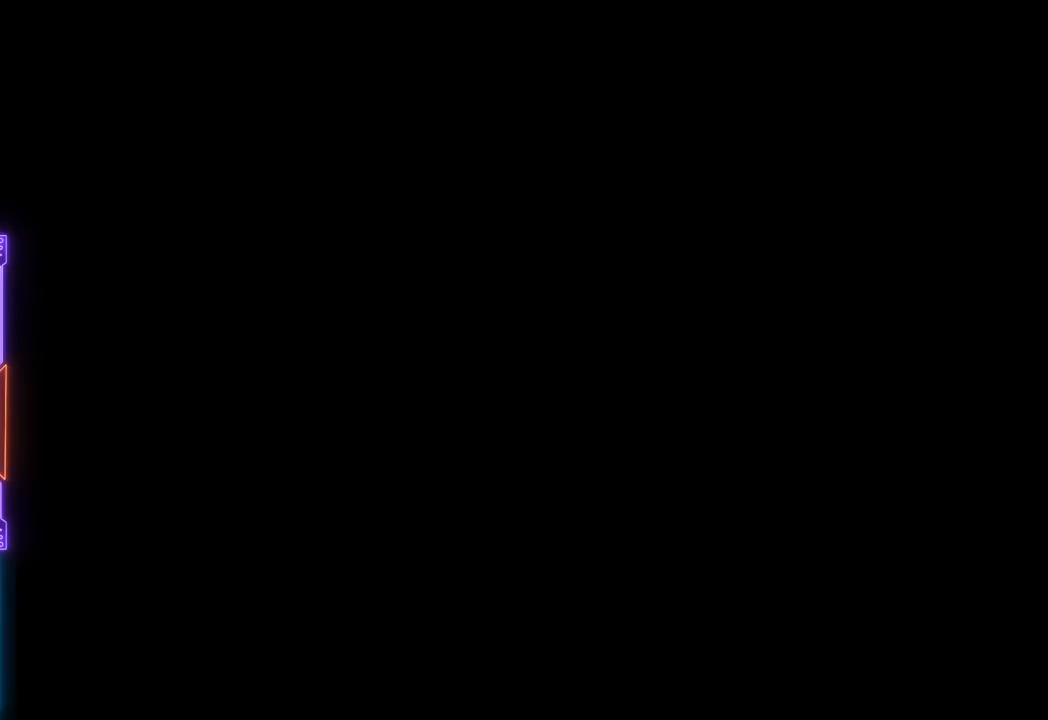
{"buttons": [], "events": []}
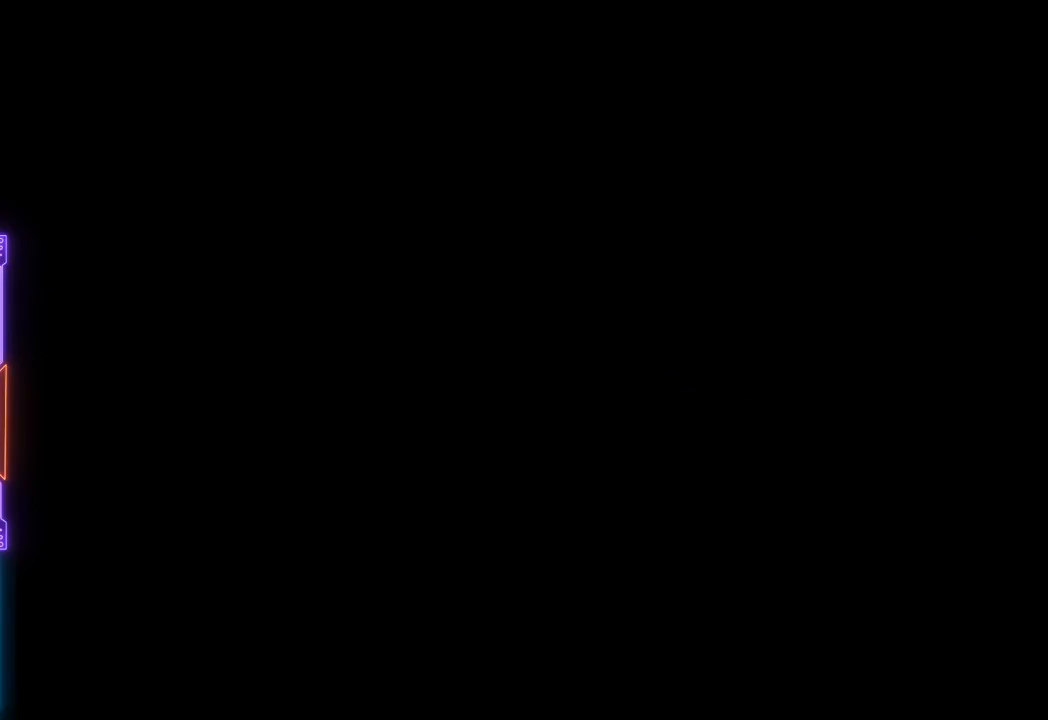
{"buttons": [], "events": []}
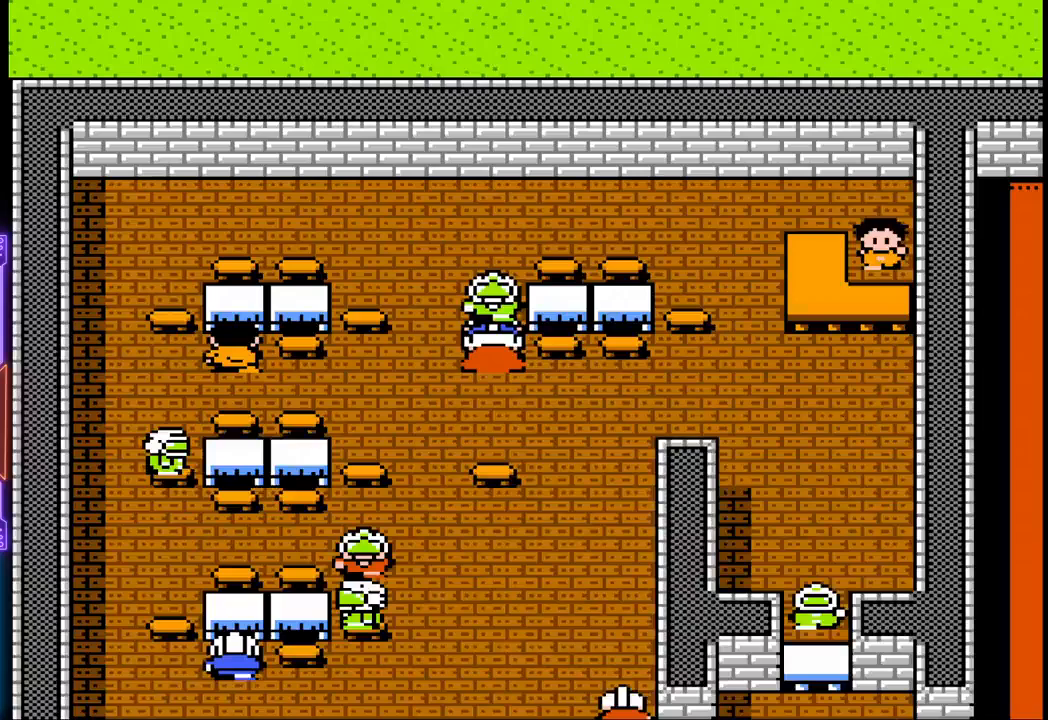
{"buttons": [], "events": []}
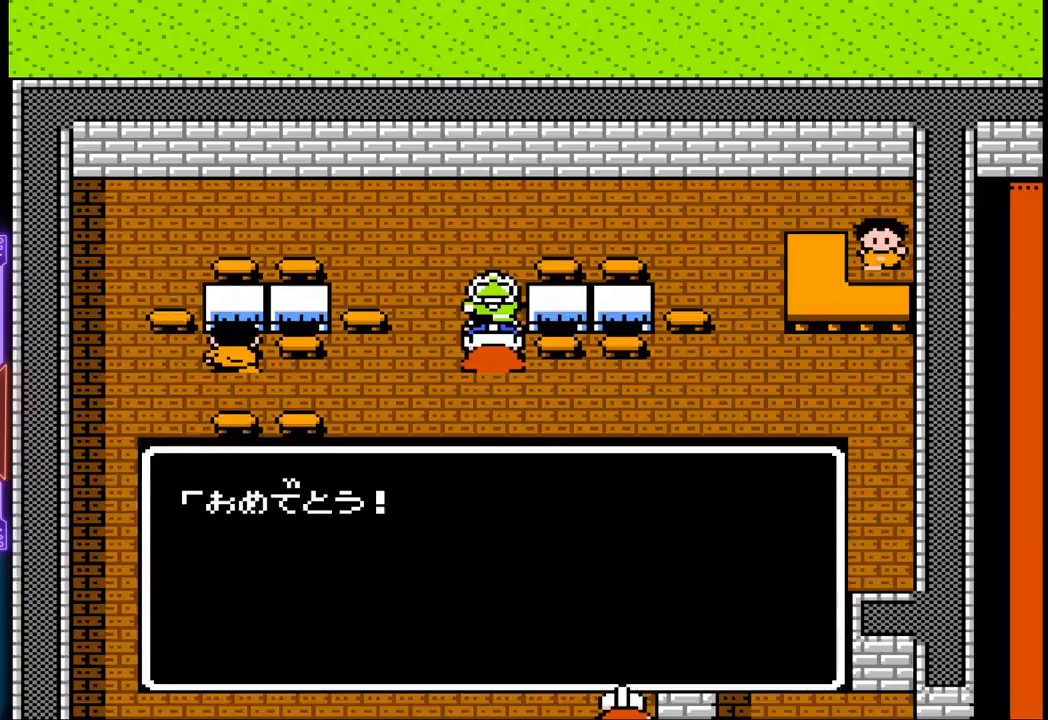
{"buttons": [], "events": []}
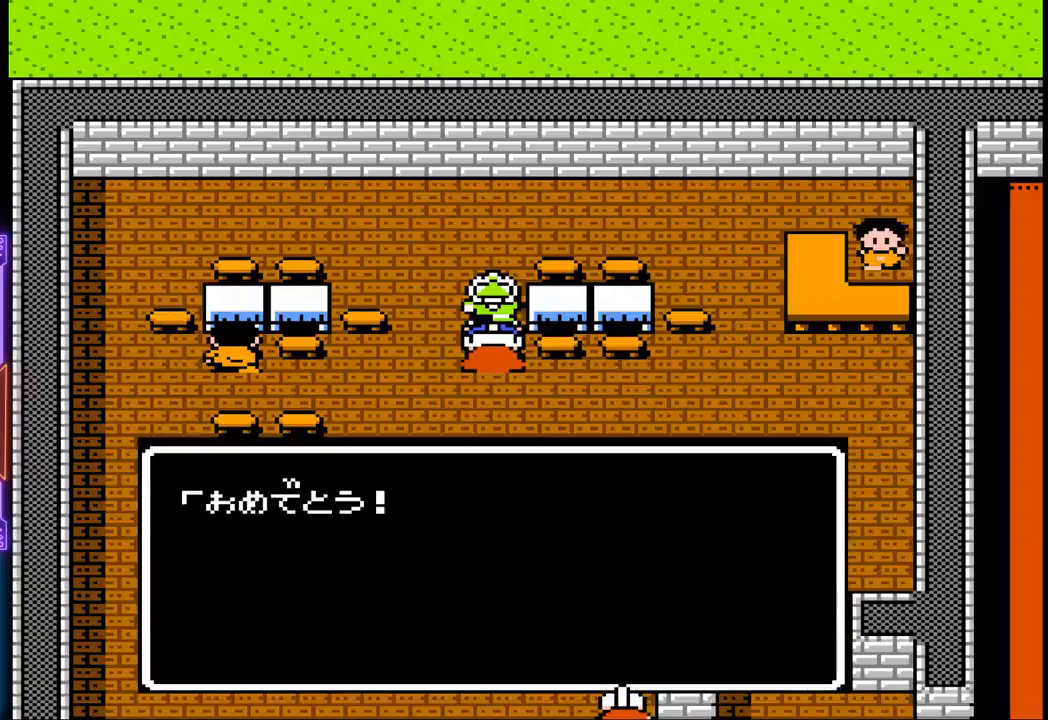
{"buttons": [], "events": []}
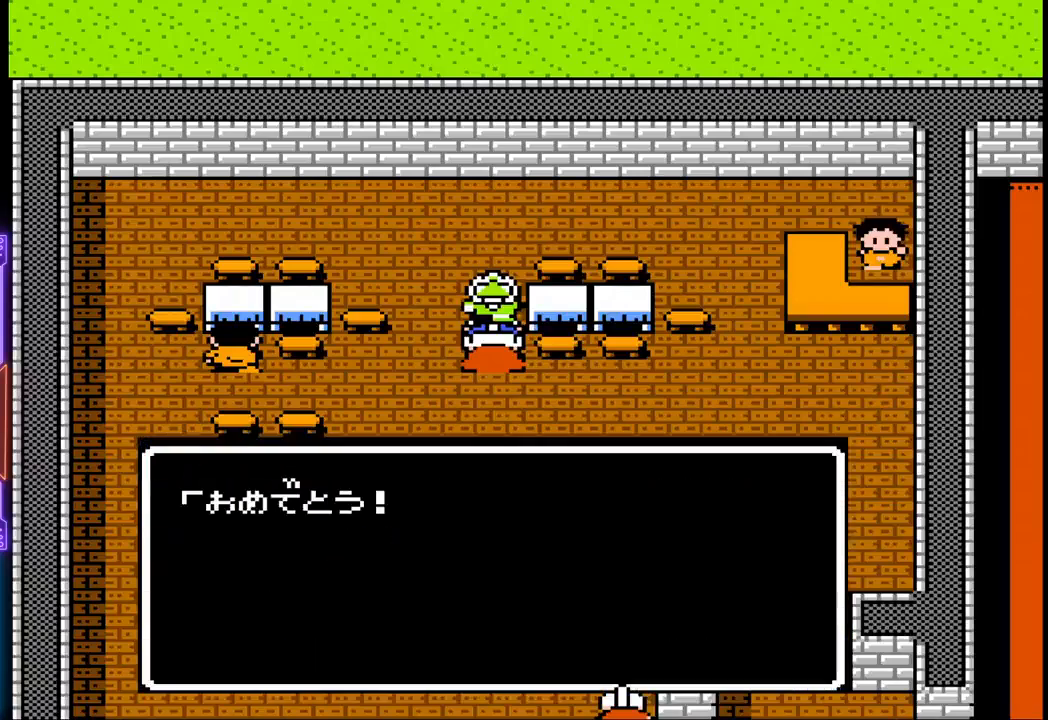
{"buttons": [], "events": [[250, "CIRCLE", "down"], [433, "CIRCLE", "up"]]}